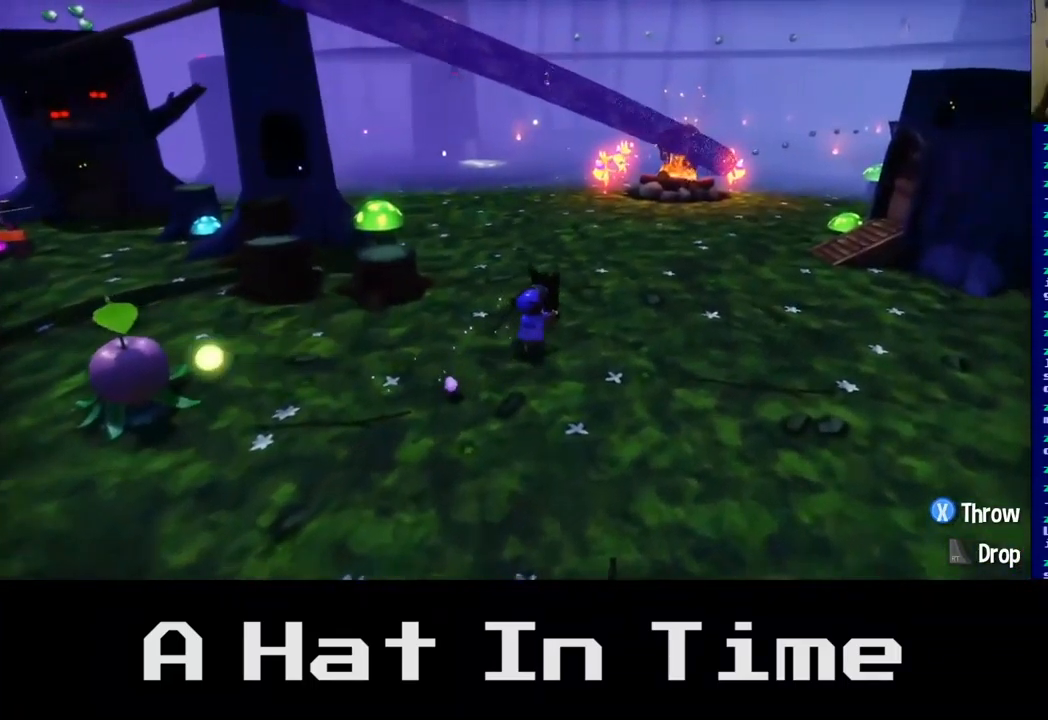
Gameplay with a controller (Xbox layout); each line is a JSON object with the inputs held at the frame after it. "events" lists button and stick changes between this image and that frame as [ms after this image, input, new state], when the widget could be followed in between.
{"buttons": [], "left_stick": "up-right", "right_stick": "right", "events": [[167, "left_stick", "up-right"], [350, "right_stick", "right"]]}
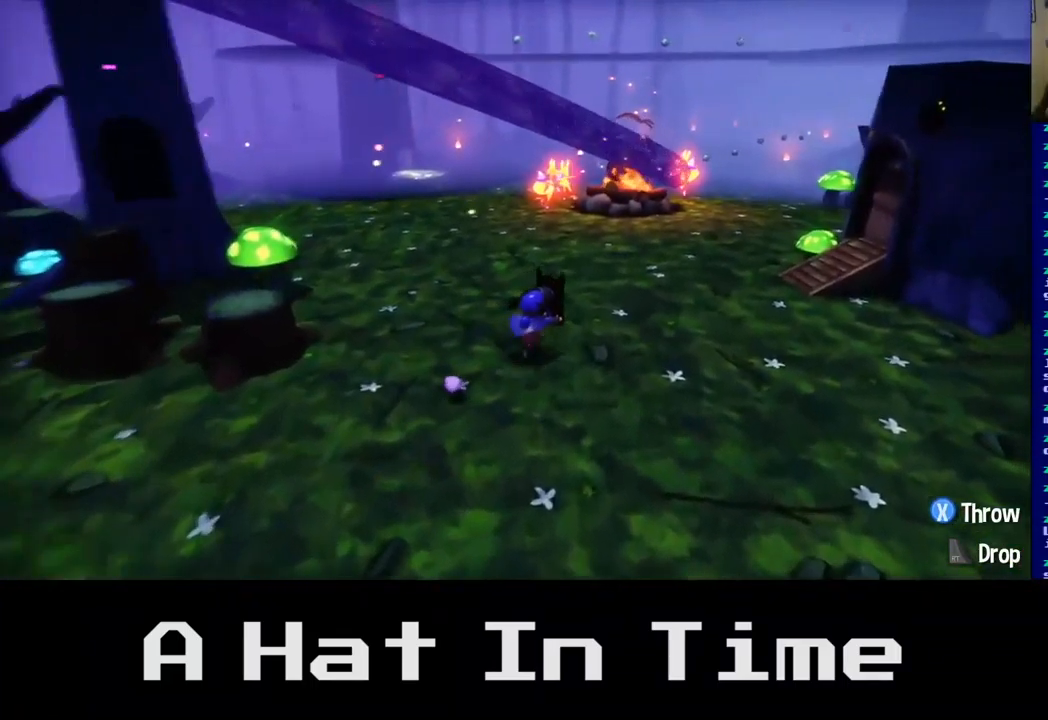
{"buttons": [], "left_stick": "up", "right_stick": "center", "events": [[34, "left_stick", "up"], [50, "right_stick", "center"]]}
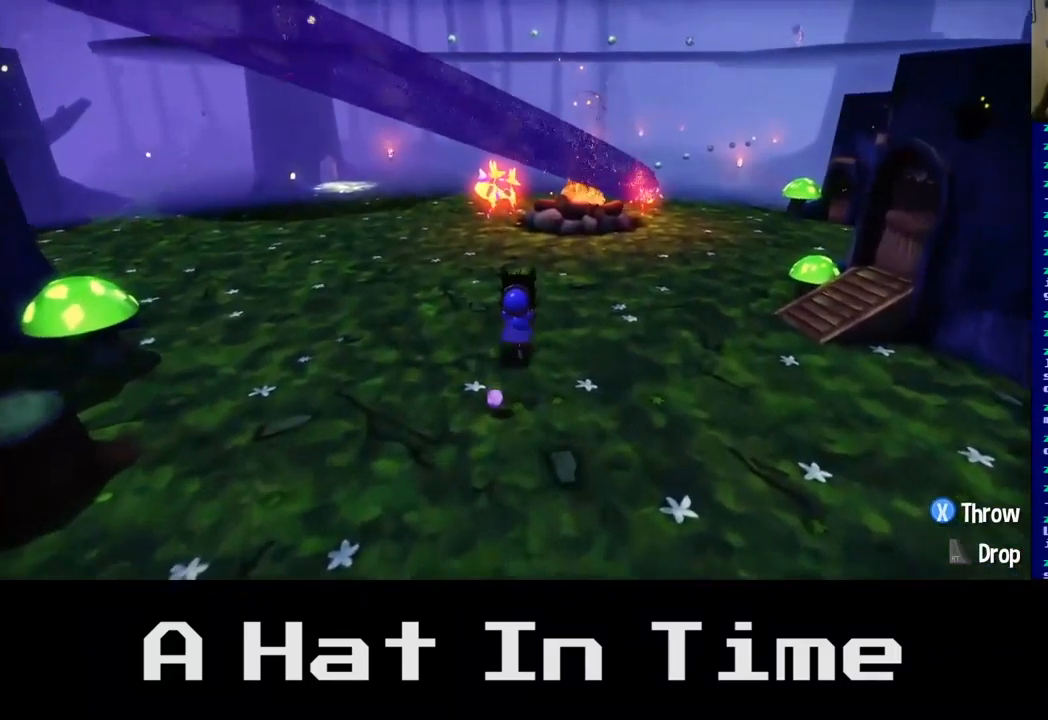
{"buttons": [], "left_stick": "up", "right_stick": "center", "events": []}
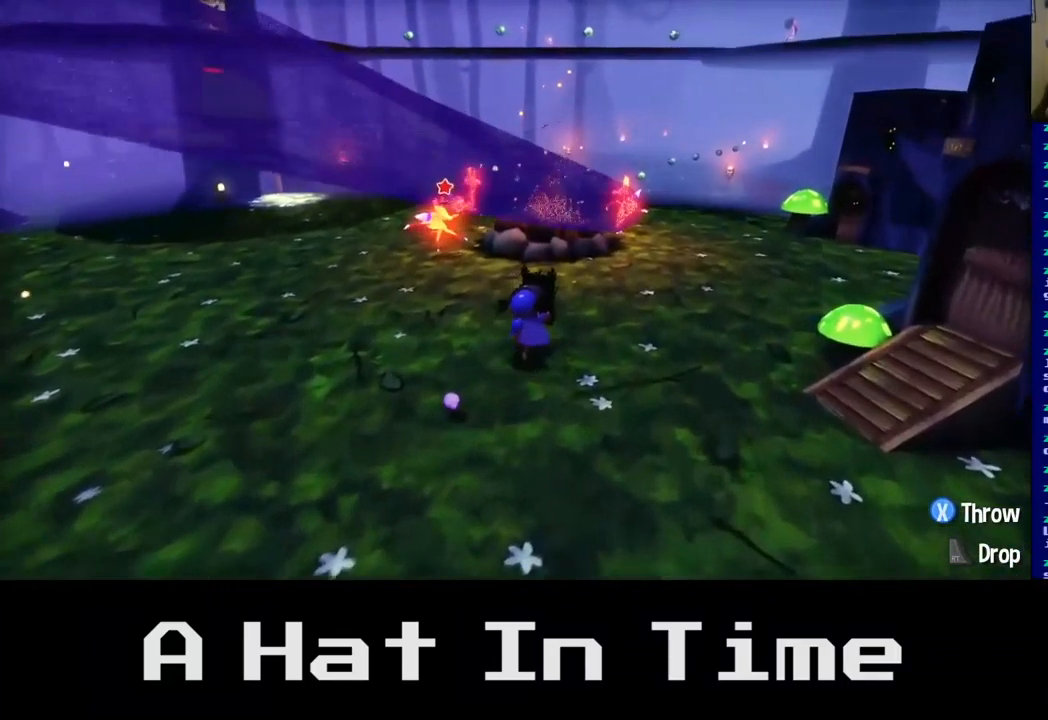
{"buttons": [], "left_stick": "center", "right_stick": "center", "events": [[350, "left_stick", "center"]]}
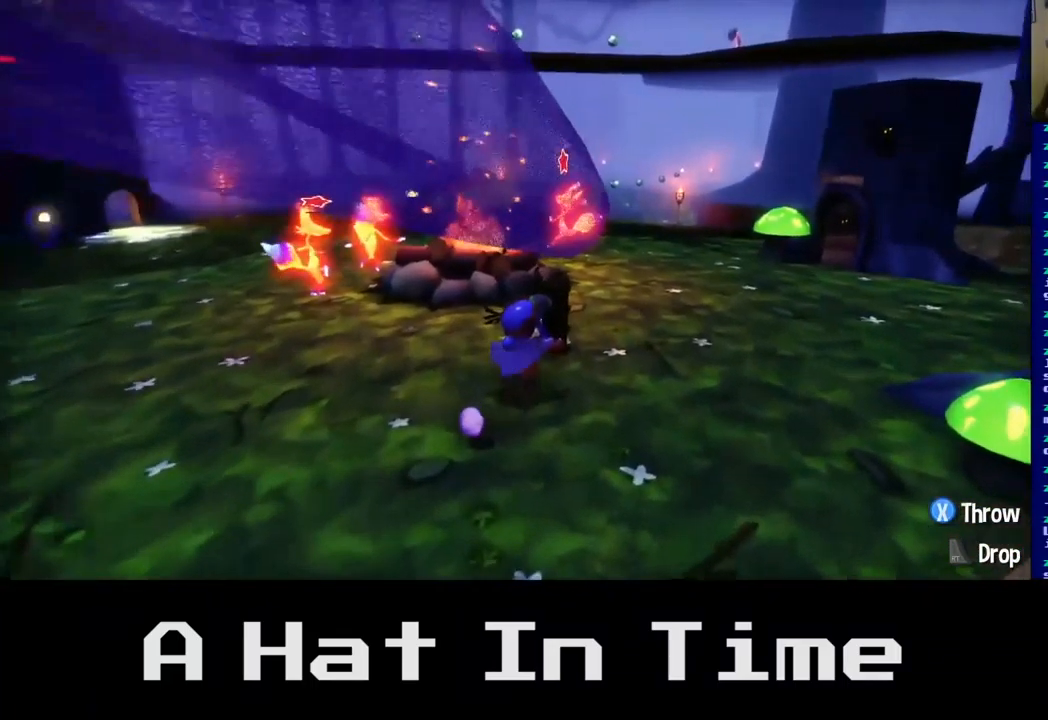
{"buttons": [], "left_stick": "up-left", "right_stick": "center", "events": [[250, "left_stick", "up-left"]]}
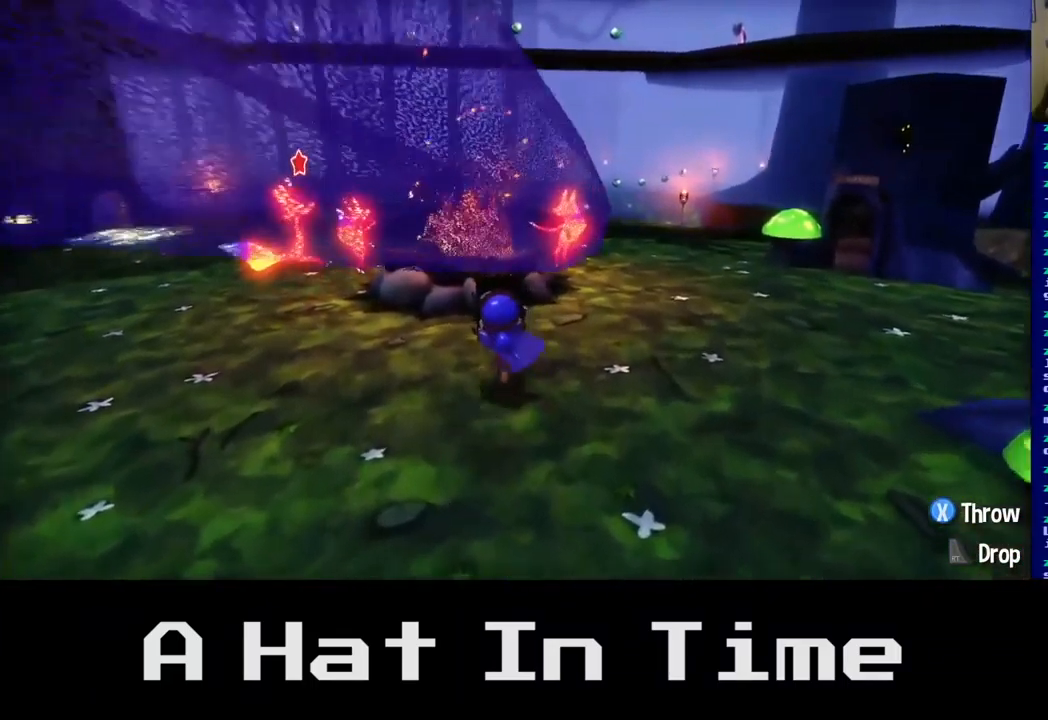
{"buttons": [], "left_stick": "center", "right_stick": "center", "events": [[17, "left_stick", "center"]]}
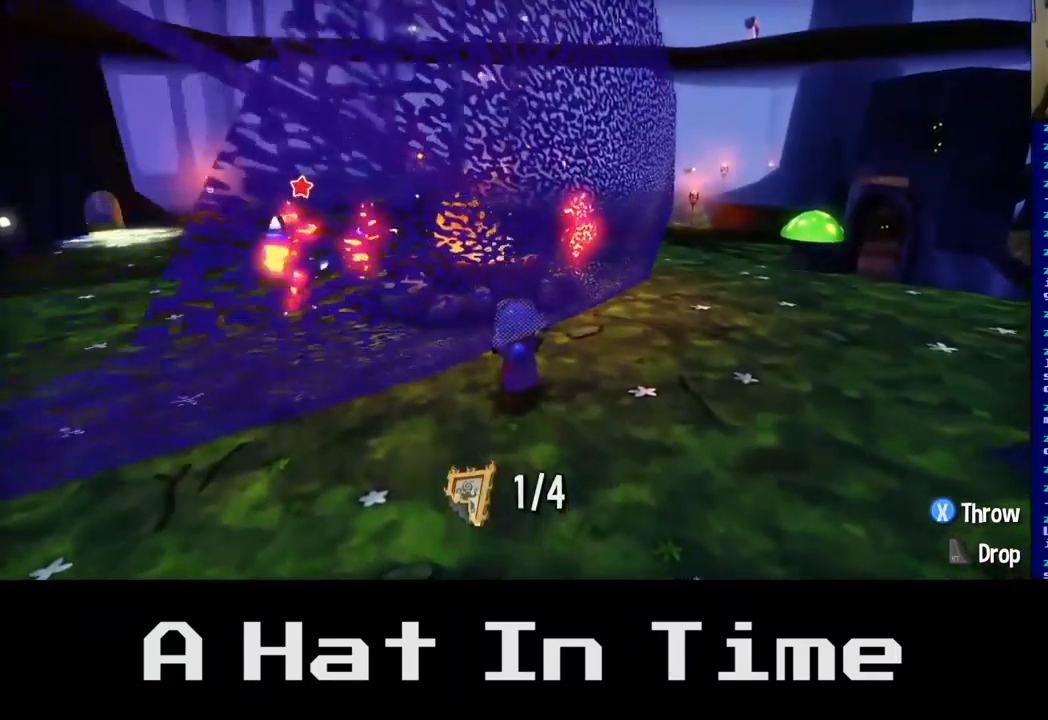
{"buttons": [], "left_stick": "center", "right_stick": "center", "events": [[217, "right_stick", "left"], [484, "right_stick", "center"]]}
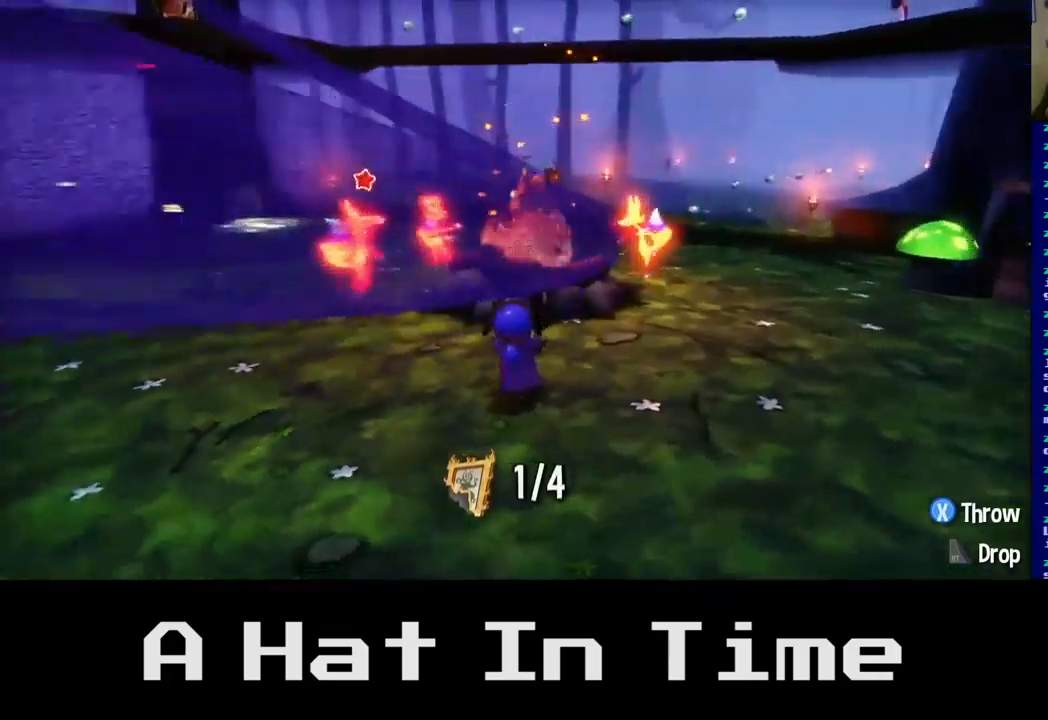
{"buttons": [], "left_stick": "center", "right_stick": "center", "events": [[200, "left_stick", "up"], [467, "left_stick", "center"]]}
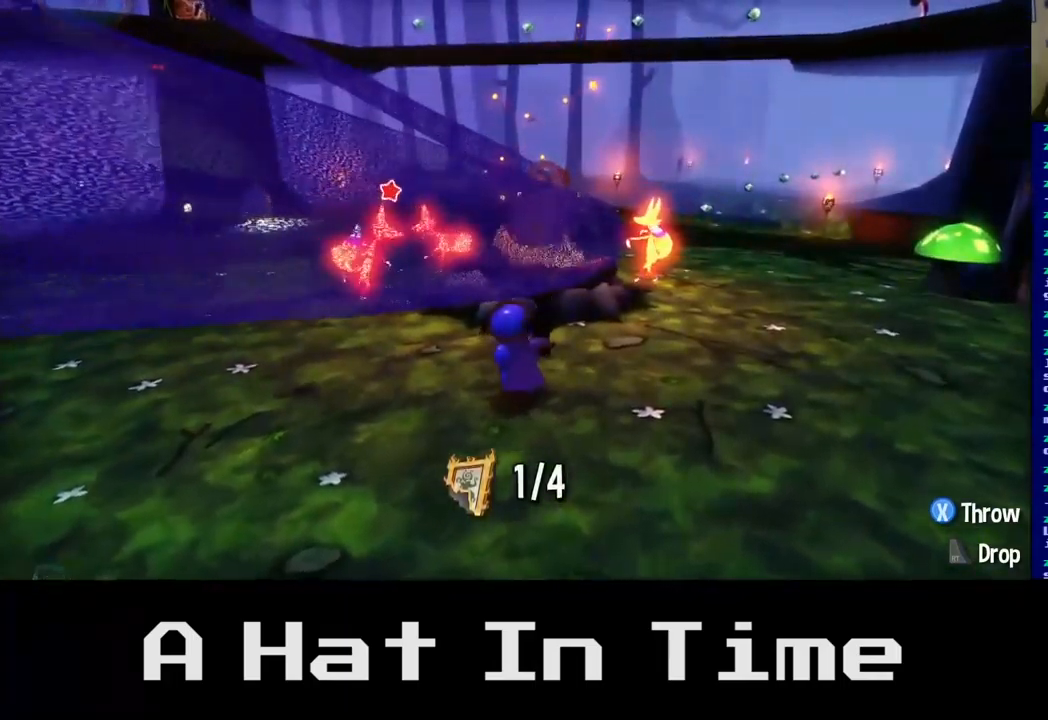
{"buttons": [], "left_stick": "center", "right_stick": "center", "events": [[100, "B", "down"], [217, "B", "up"]]}
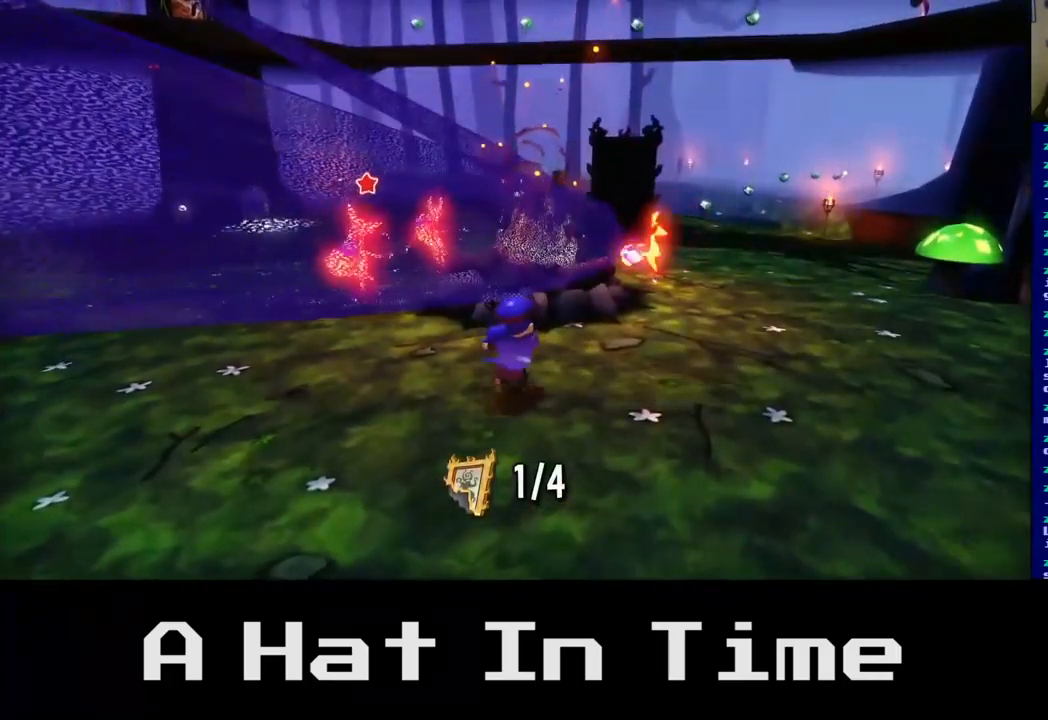
{"buttons": [], "left_stick": "right", "right_stick": "center", "events": [[400, "left_stick", "right"]]}
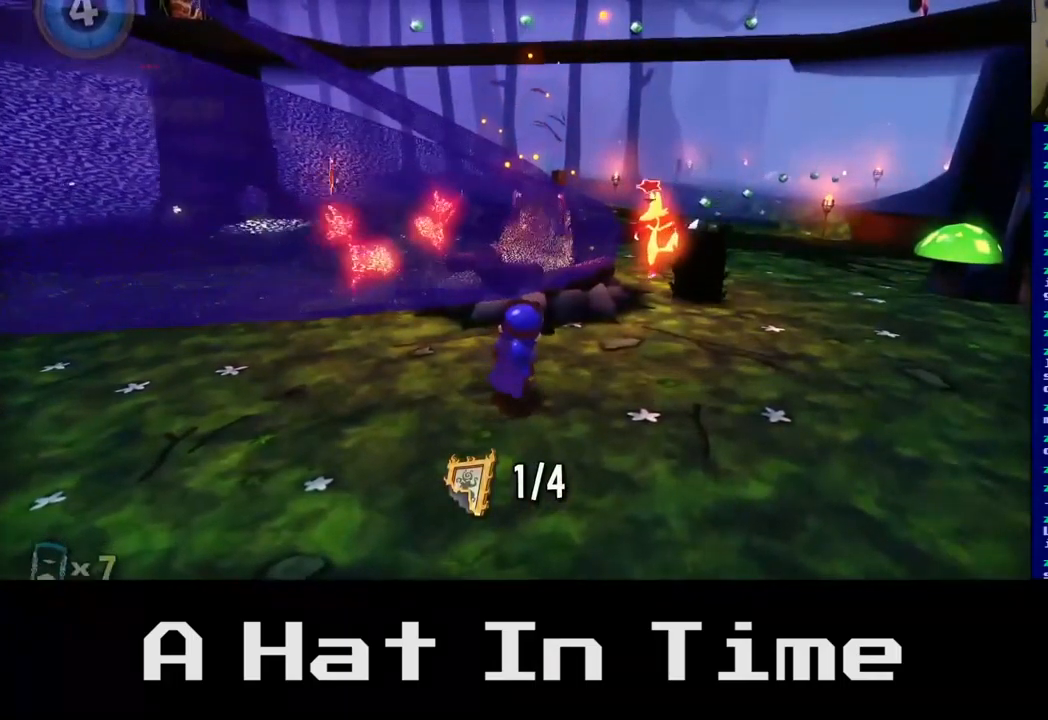
{"buttons": [], "left_stick": "up-right", "right_stick": "center", "events": [[150, "left_stick", "up-right"]]}
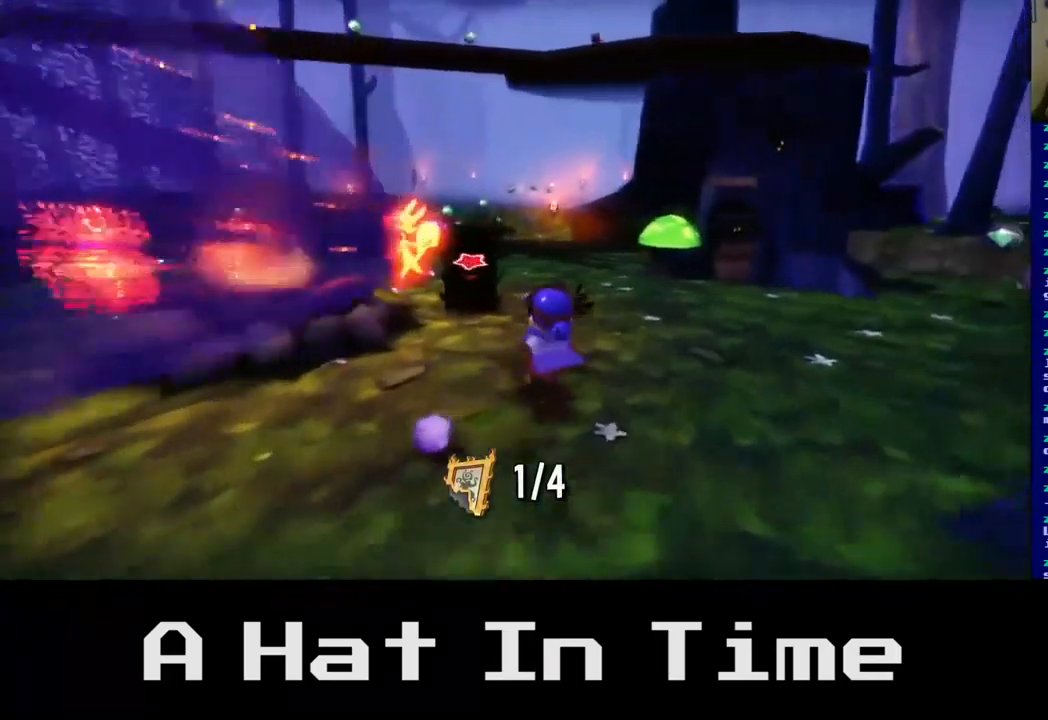
{"buttons": ["B"], "left_stick": "up", "right_stick": "center", "events": [[50, "left_stick", "up-left"], [333, "left_stick", "up"], [417, "B", "down"]]}
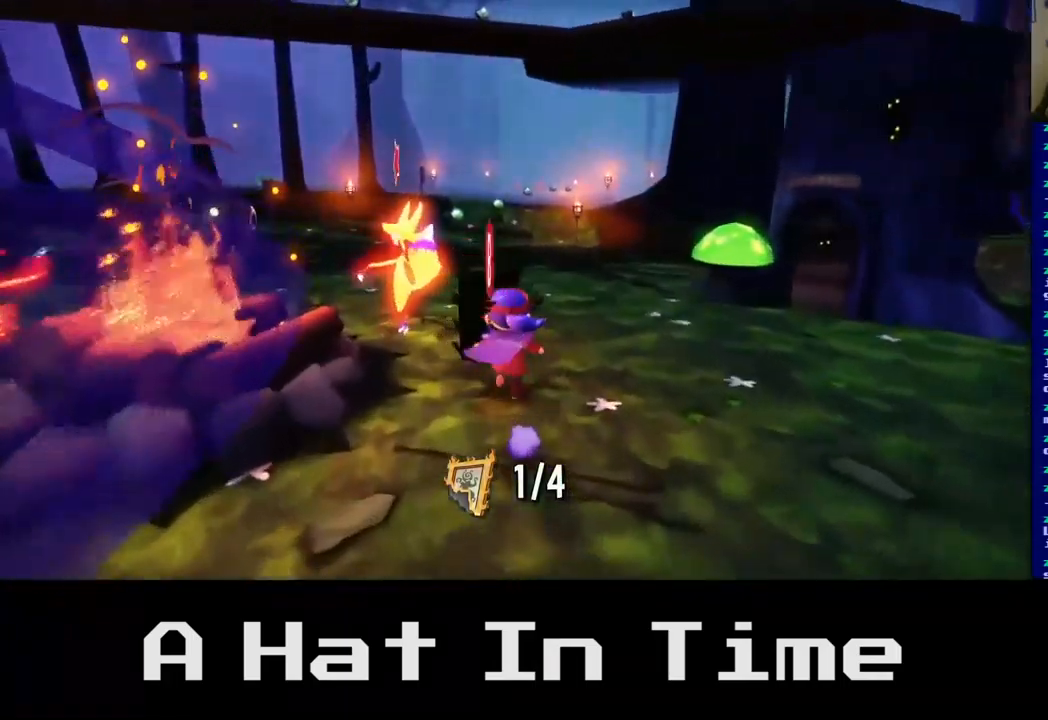
{"buttons": [], "left_stick": "up", "right_stick": "left", "events": [[33, "left_stick", "center"], [50, "B", "up"], [367, "right_stick", "left"], [383, "left_stick", "up"]]}
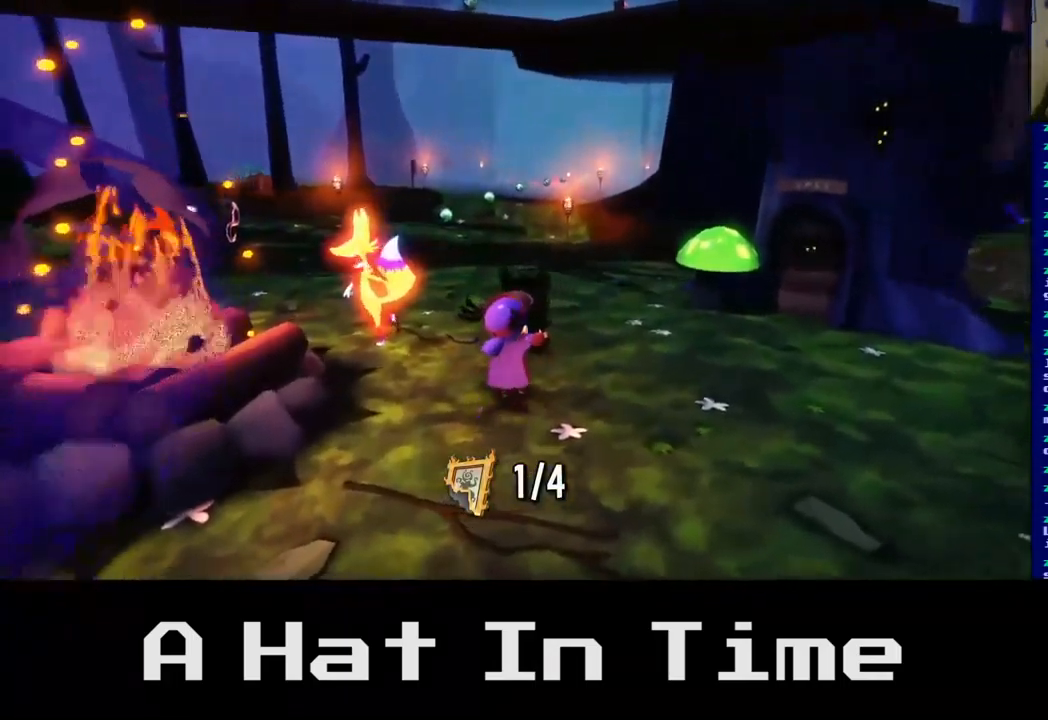
{"buttons": [], "left_stick": "up-right", "right_stick": "left", "events": [[383, "left_stick", "up-right"]]}
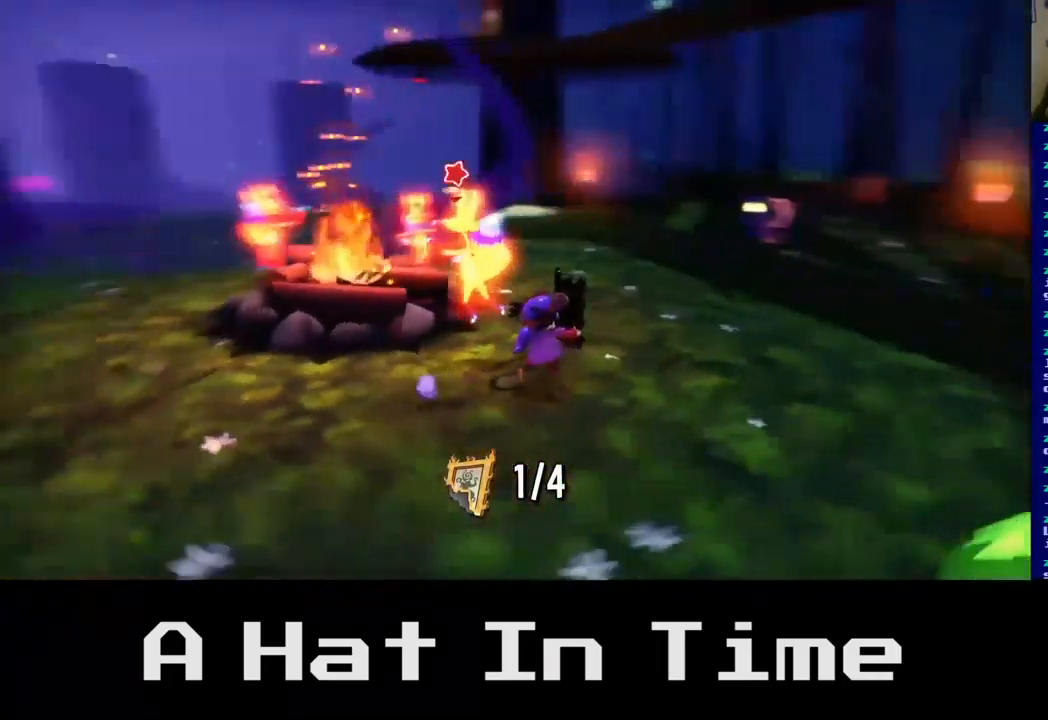
{"buttons": [], "left_stick": "down-right", "right_stick": "left", "events": [[317, "left_stick", "right"], [467, "left_stick", "down-right"]]}
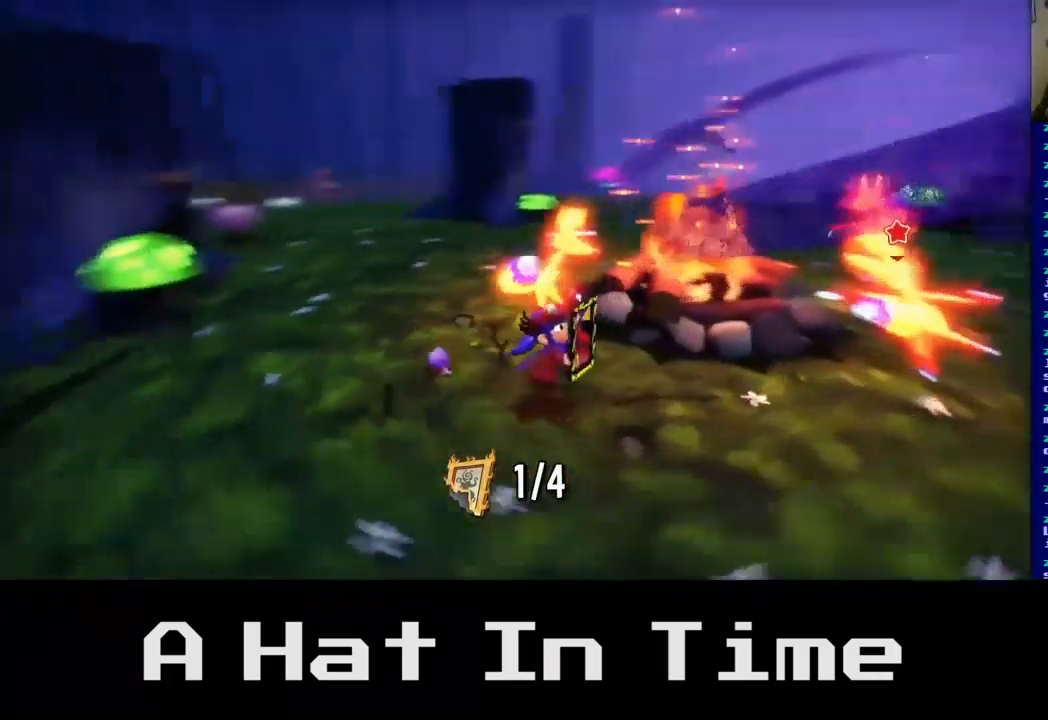
{"buttons": [], "left_stick": "down", "right_stick": "right", "events": [[83, "right_stick", "center"], [100, "left_stick", "down"], [450, "right_stick", "right"]]}
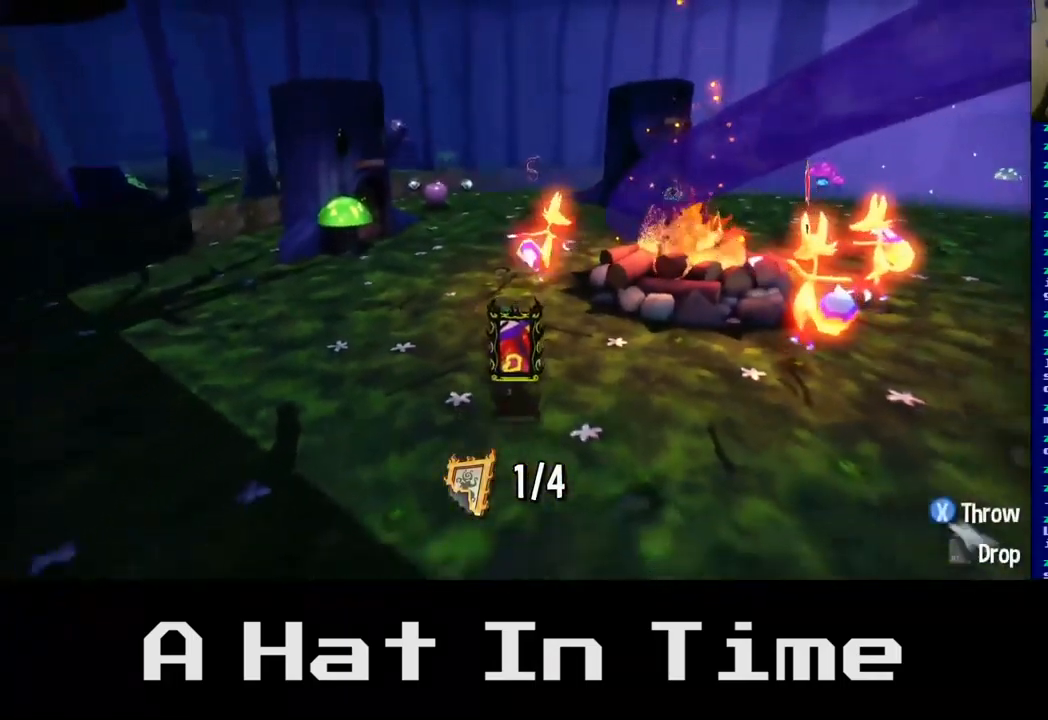
{"buttons": [], "left_stick": "center", "right_stick": "center", "events": [[150, "right_stick", "center"], [334, "left_stick", "center"]]}
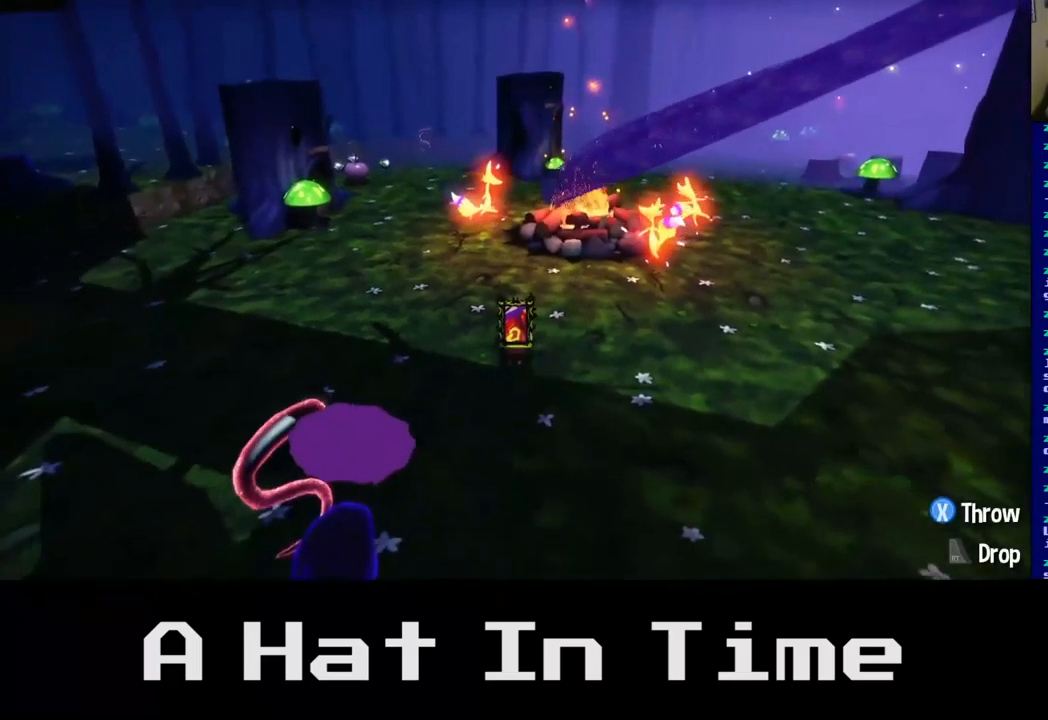
{"buttons": [], "left_stick": "center", "right_stick": "center", "events": [[117, "left_stick", "down-right"], [234, "right_stick", "right"], [284, "left_stick", "center"], [400, "right_stick", "center"]]}
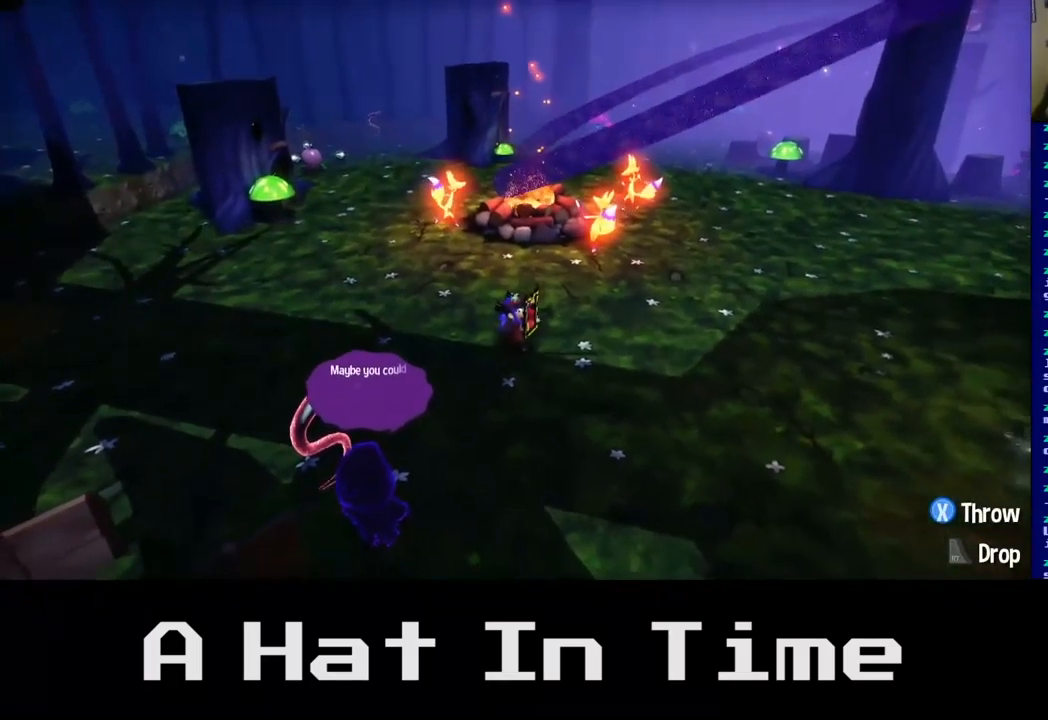
{"buttons": [], "left_stick": "center", "right_stick": "center", "events": [[50, "left_stick", "up"], [300, "left_stick", "center"]]}
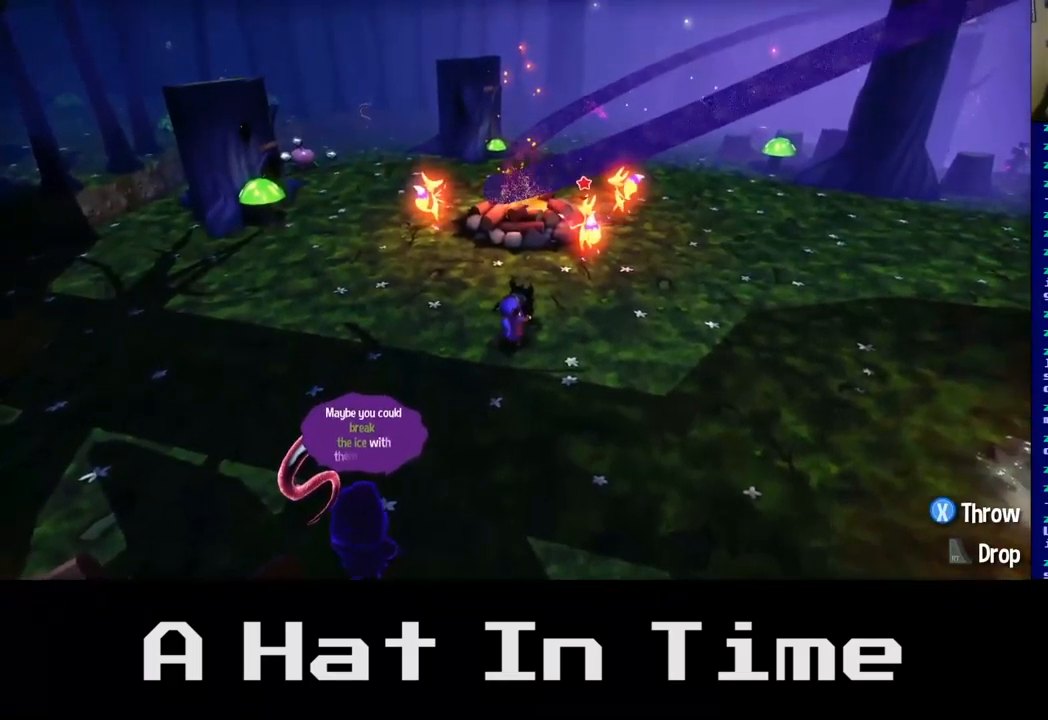
{"buttons": [], "left_stick": "center", "right_stick": "center", "events": [[84, "left_stick", "up"], [284, "left_stick", "center"]]}
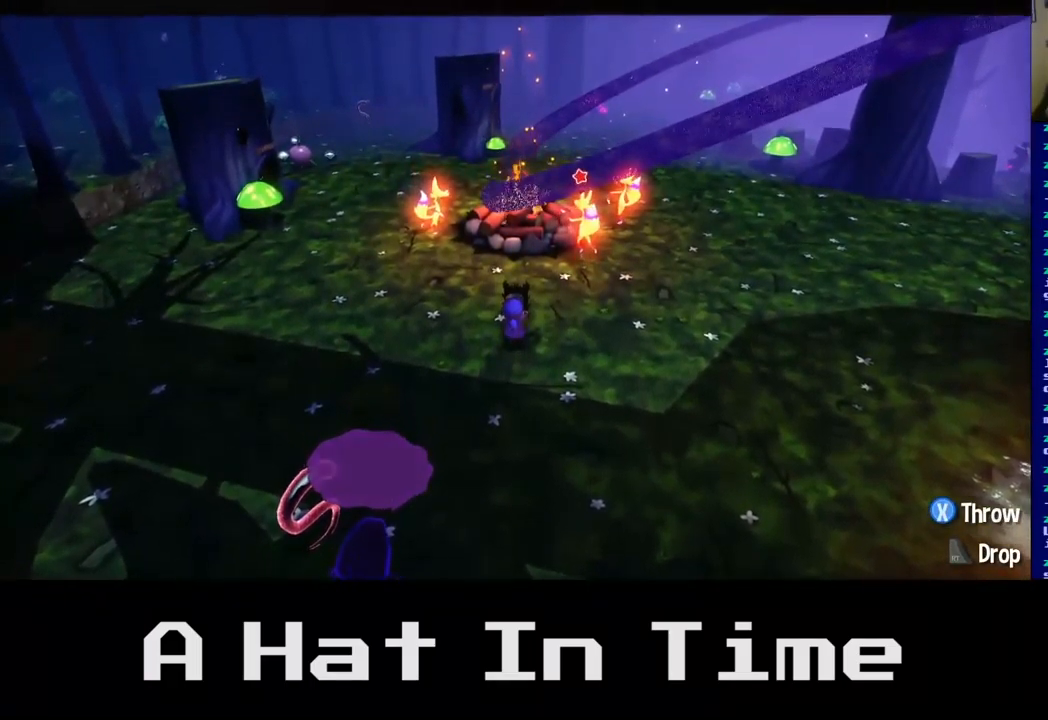
{"buttons": [], "left_stick": "up", "right_stick": "center", "events": [[367, "left_stick", "up"]]}
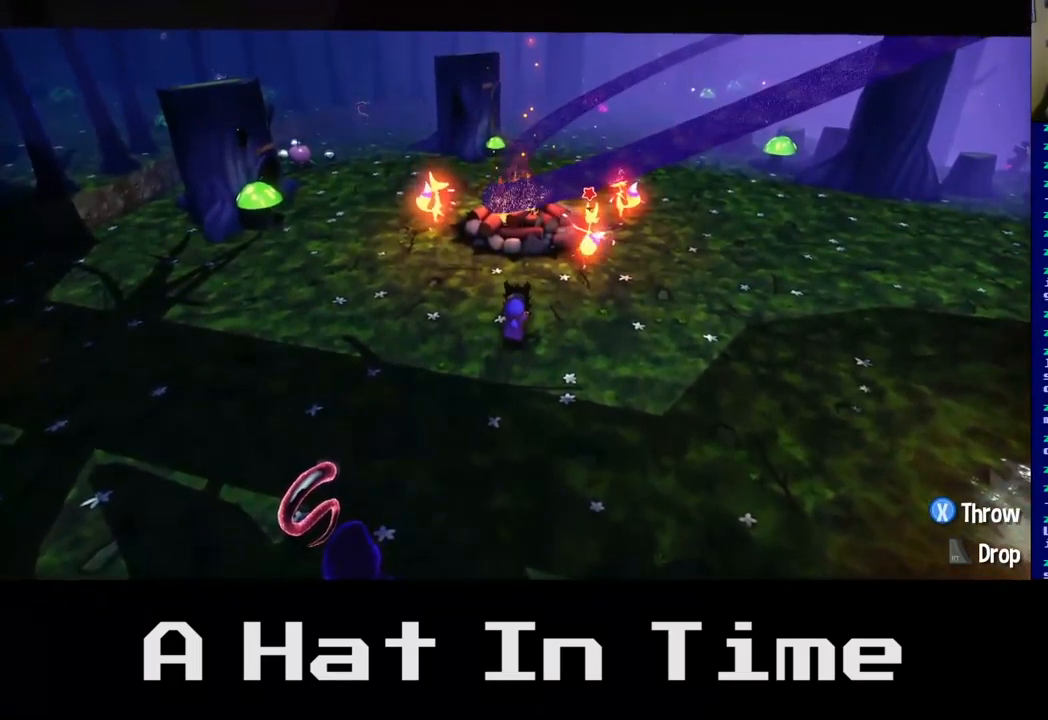
{"buttons": [], "left_stick": "center", "right_stick": "center", "events": [[34, "B", "down"], [134, "left_stick", "center"], [184, "B", "up"]]}
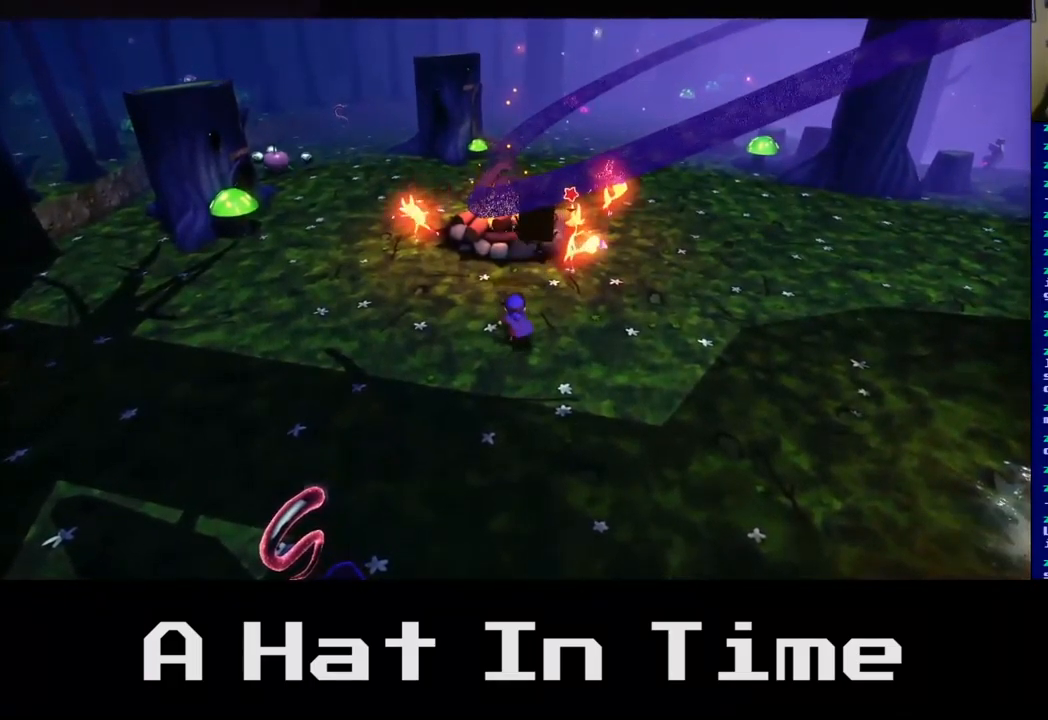
{"buttons": [], "left_stick": "center", "right_stick": "center", "events": []}
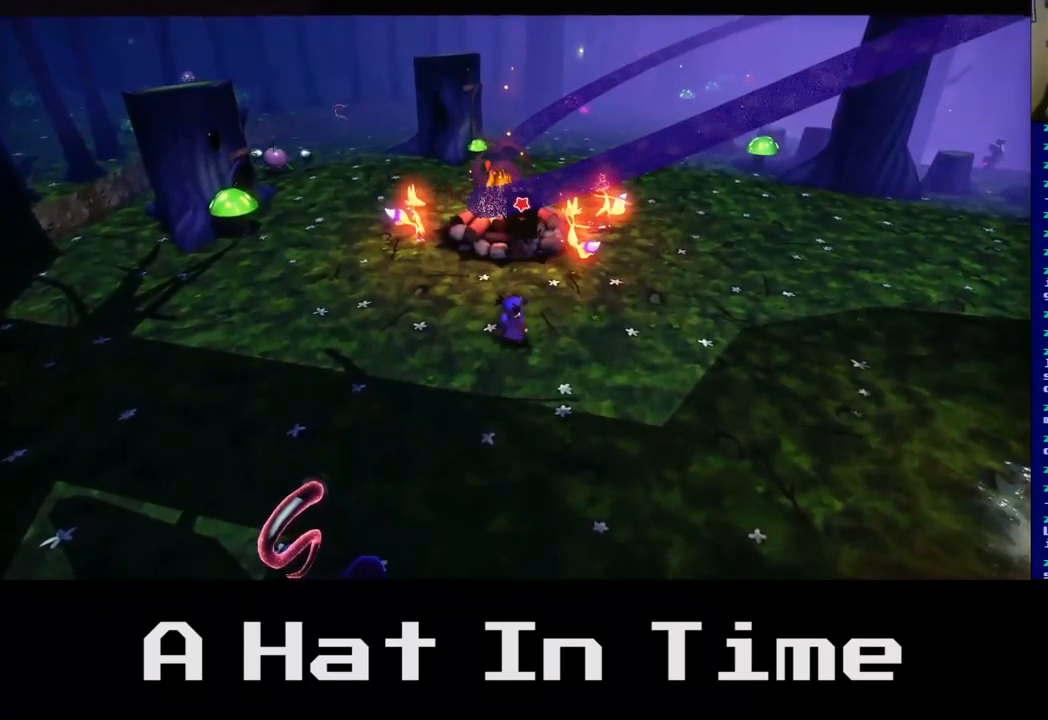
{"buttons": [], "left_stick": "up", "right_stick": "center", "events": [[400, "left_stick", "up"]]}
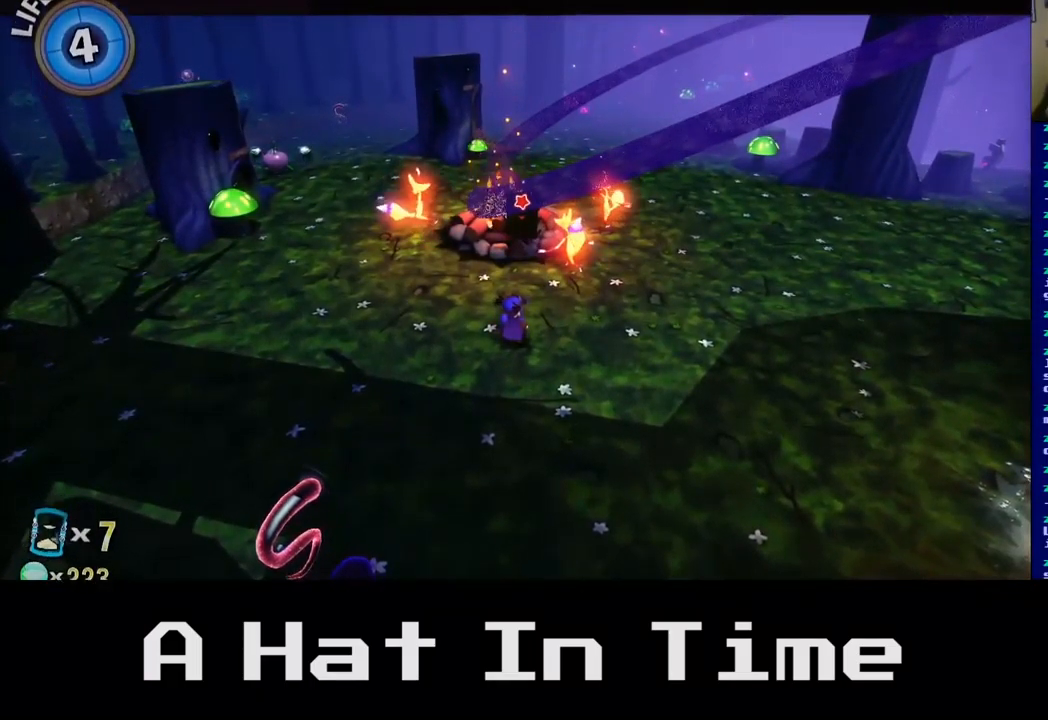
{"buttons": [], "left_stick": "center", "right_stick": "center", "events": [[367, "B", "down"], [384, "left_stick", "center"], [484, "B", "up"]]}
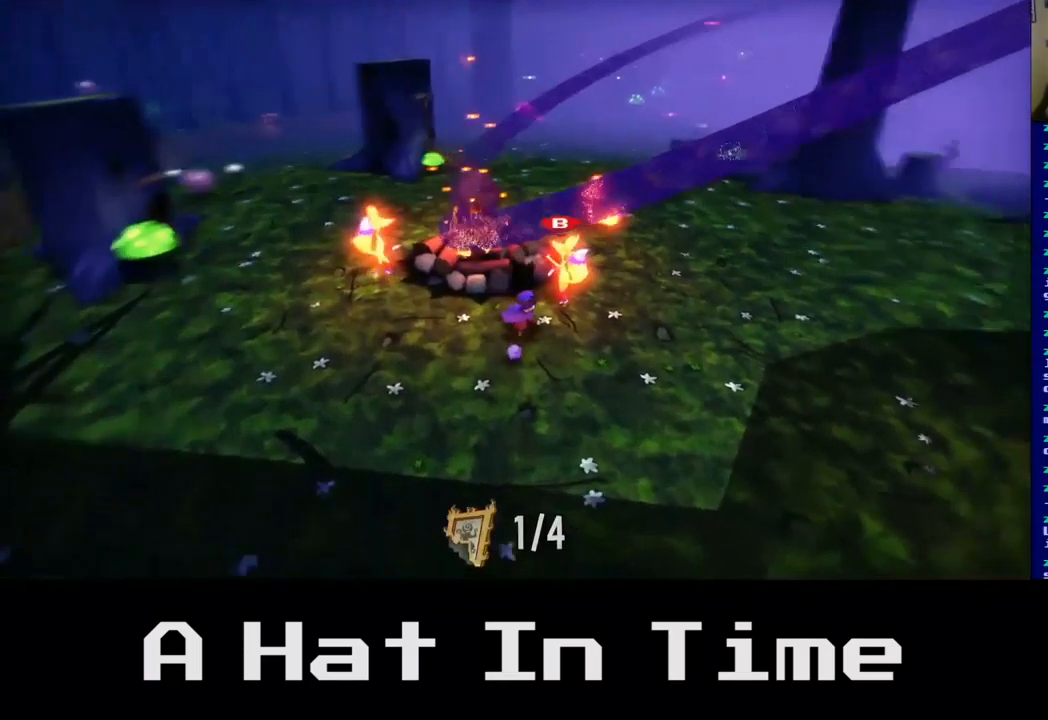
{"buttons": [], "left_stick": "down-left", "right_stick": "center", "events": [[50, "left_stick", "down"], [217, "left_stick", "down-left"]]}
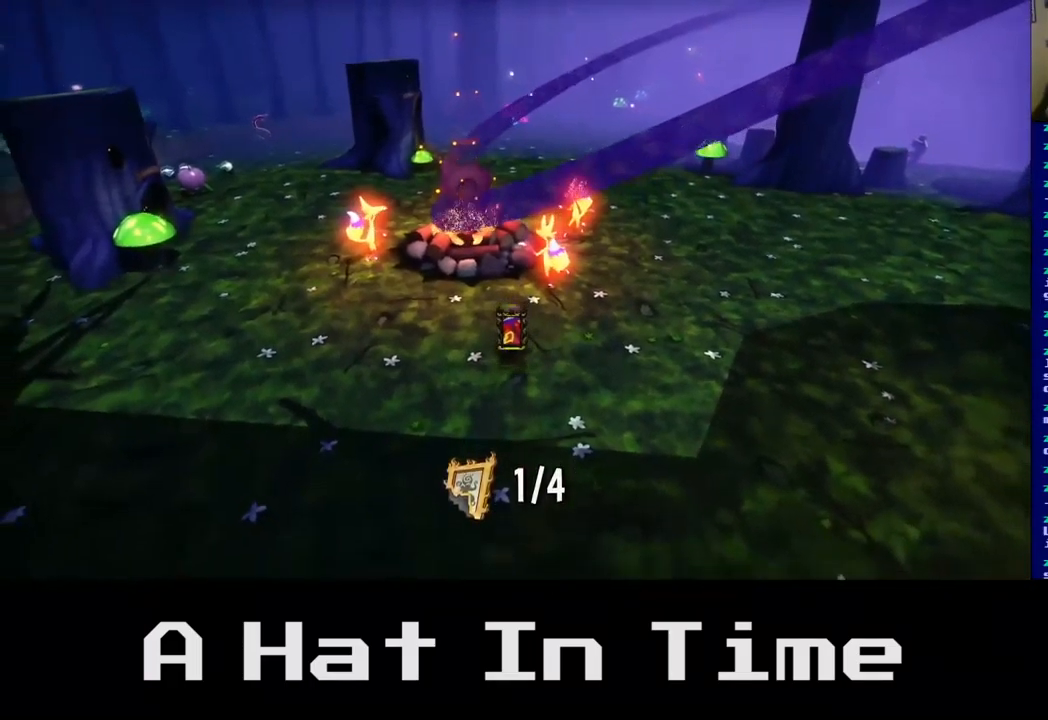
{"buttons": [], "left_stick": "up", "right_stick": "center", "events": [[300, "left_stick", "center"], [416, "left_stick", "up"]]}
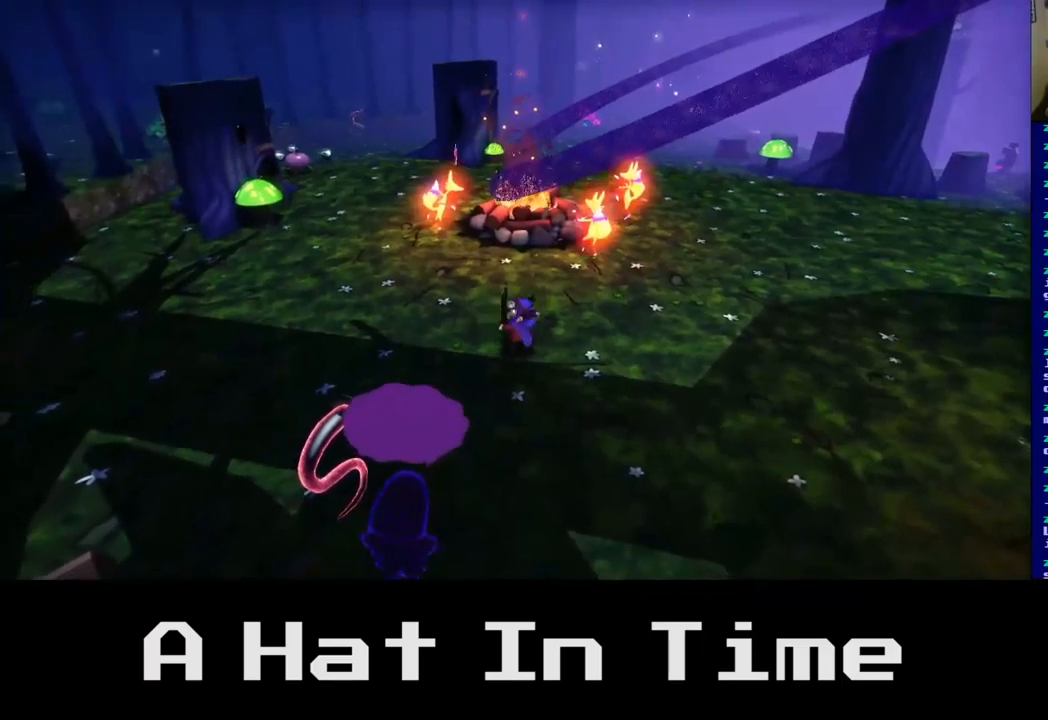
{"buttons": [], "left_stick": "center", "right_stick": "center", "events": [[334, "left_stick", "center"]]}